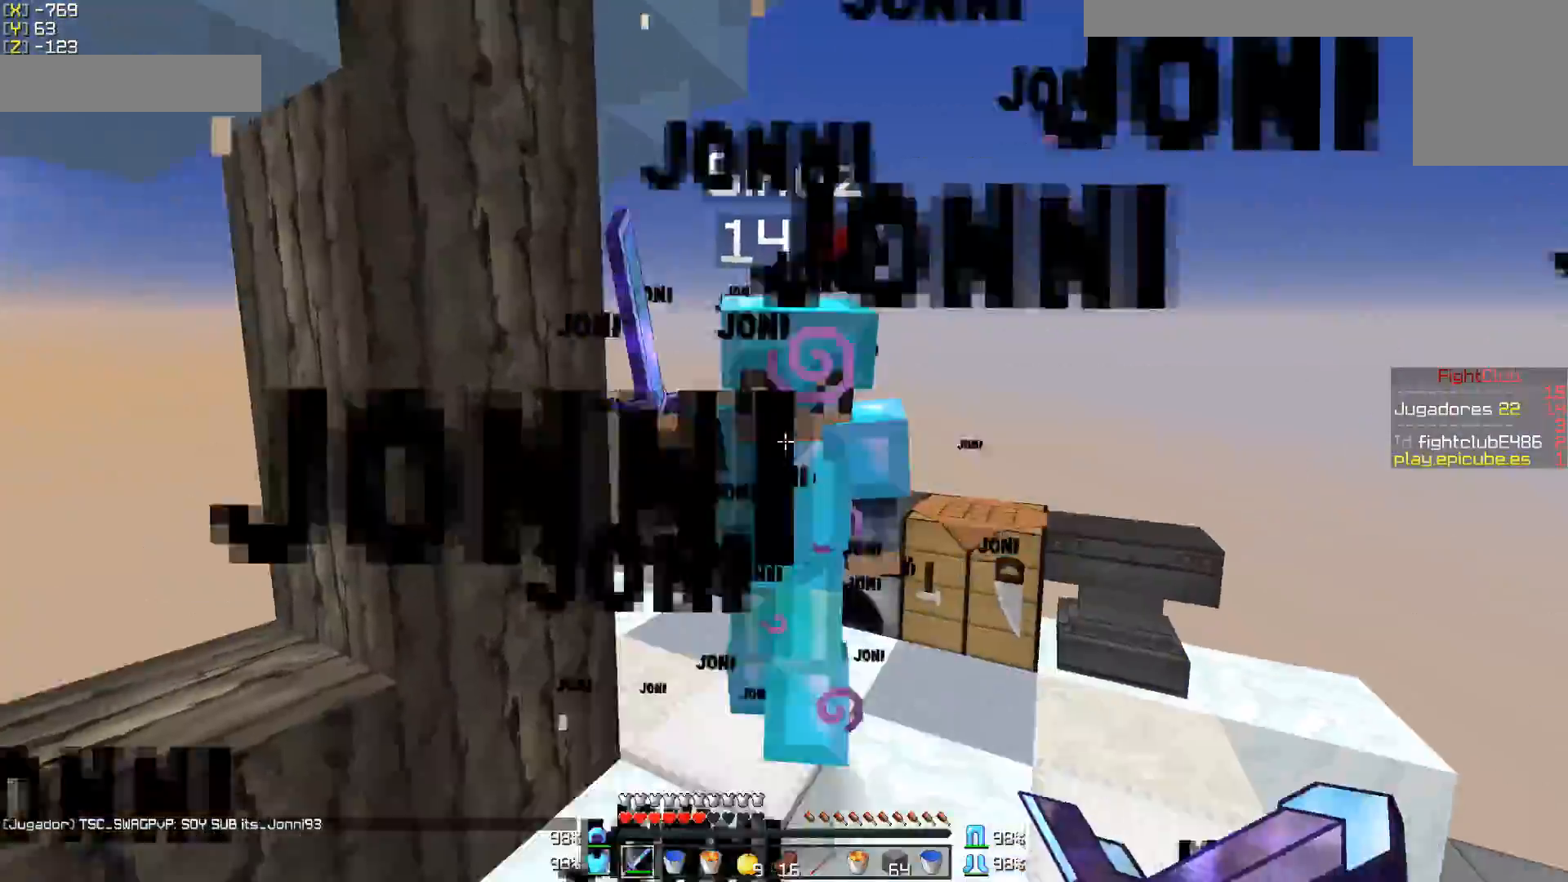
Gameplay with keyboard and mouse; each line is a JSON object with the keys and mouse buttons held at the frame after it. "events" lists presses ("down") and releases ("up") of "a", "d", "s", "w", "mouse_left" and "mouse_right" between this image and that frame as [ms after this image, input, new state], when the widget could be followed in between. "mouse_left", "mouse_right" = the "left", "right" buttons of the "mouse" list. No other keys are recorded. Fast repeated clicks can show as one long hold. Mouse movement is not recorded.
{"keys": ["w"], "mouse": ["left"], "events": [[50, "mouse_left", "up"], [50, "mouse_right", "up"], [100, "mouse_left", "down"], [100, "mouse_right", "down"], [150, "mouse_left", "up"], [200, "mouse_right", "up"], [250, "a", "down"], [250, "mouse_left", "down"], [250, "mouse_right", "down"], [300, "mouse_left", "up"], [300, "mouse_right", "up"], [350, "mouse_left", "down"], [350, "mouse_right", "down"], [400, "a", "up"], [400, "mouse_right", "up"], [450, "mouse_left", "up"], [500, "mouse_left", "down"]]}
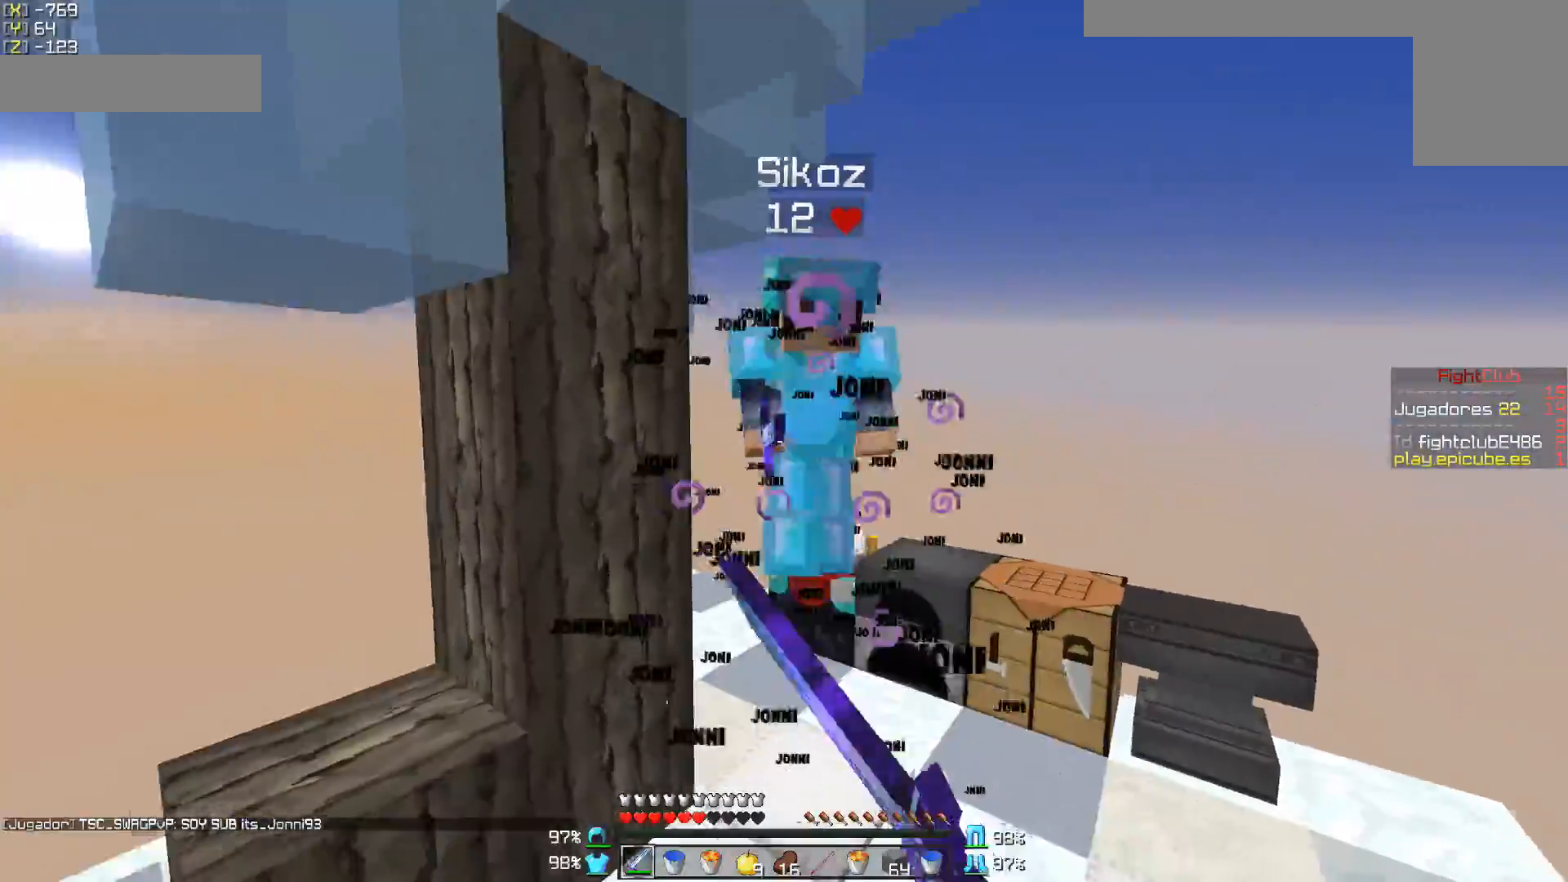
{"keys": ["w"], "mouse": ["left"], "events": [[50, "mouse_left", "up"], [100, "mouse_left", "down"], [150, "mouse_left", "up"], [200, "mouse_left", "down"], [250, "mouse_right", "down"], [300, "mouse_left", "up"], [300, "mouse_right", "up"], [400, "mouse_left", "down"], [400, "mouse_right", "down"], [450, "mouse_right", "up"]]}
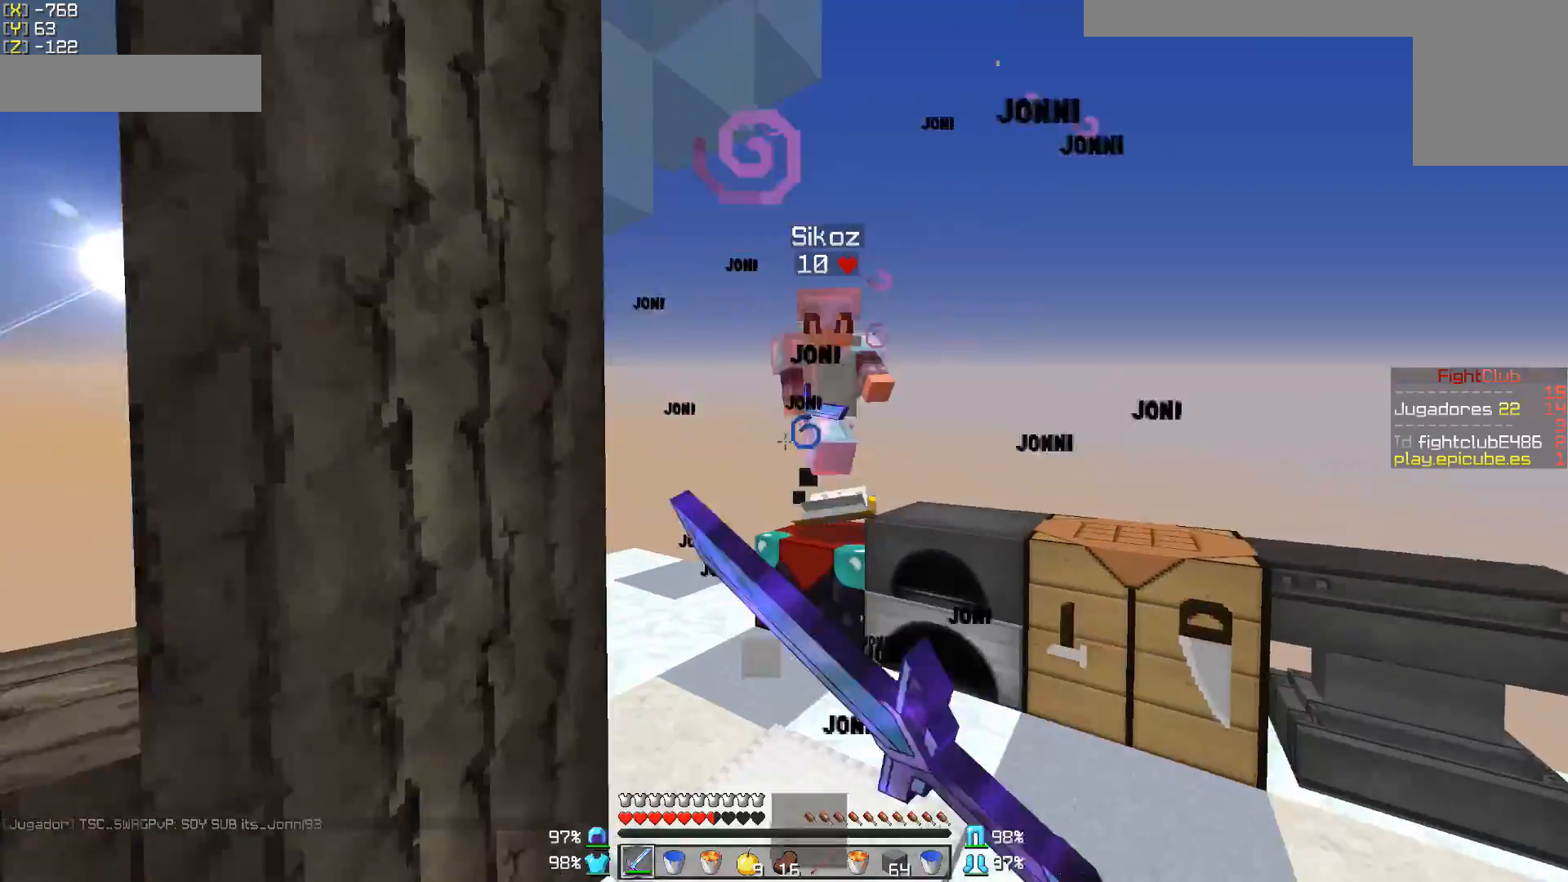
{"keys": ["w"], "mouse": [], "events": [[100, "mouse_left", "up"], [150, "mouse_left", "down"], [200, "mouse_left", "up"]]}
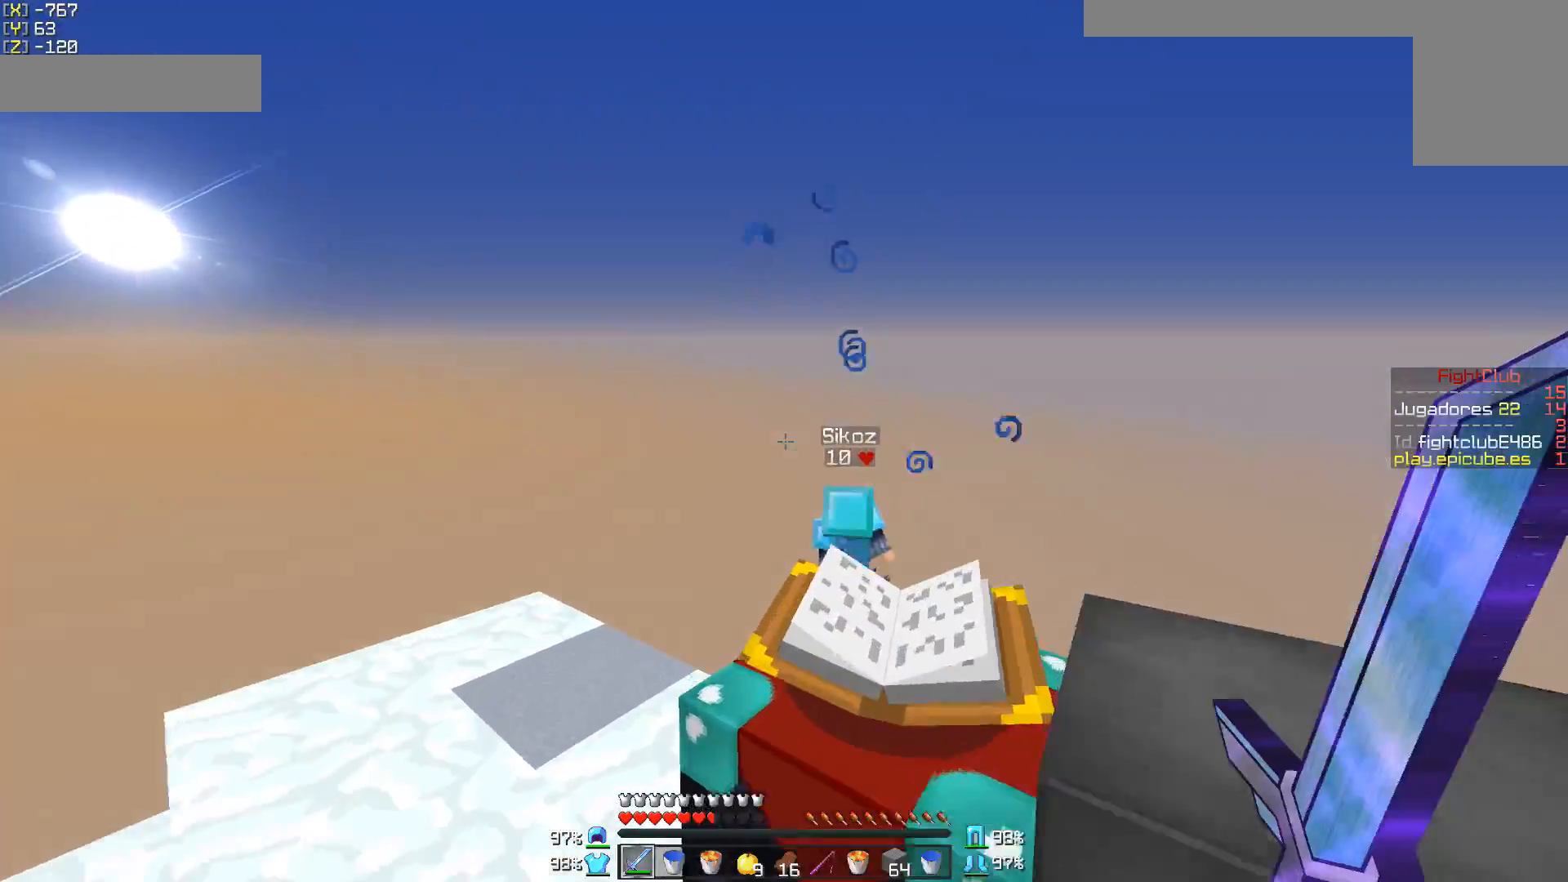
{"keys": ["a", "w"], "mouse": [], "events": [[50, "w", "up"], [150, "a", "down"], [250, "a", "up"], [350, "a", "down"], [450, "w", "down"]]}
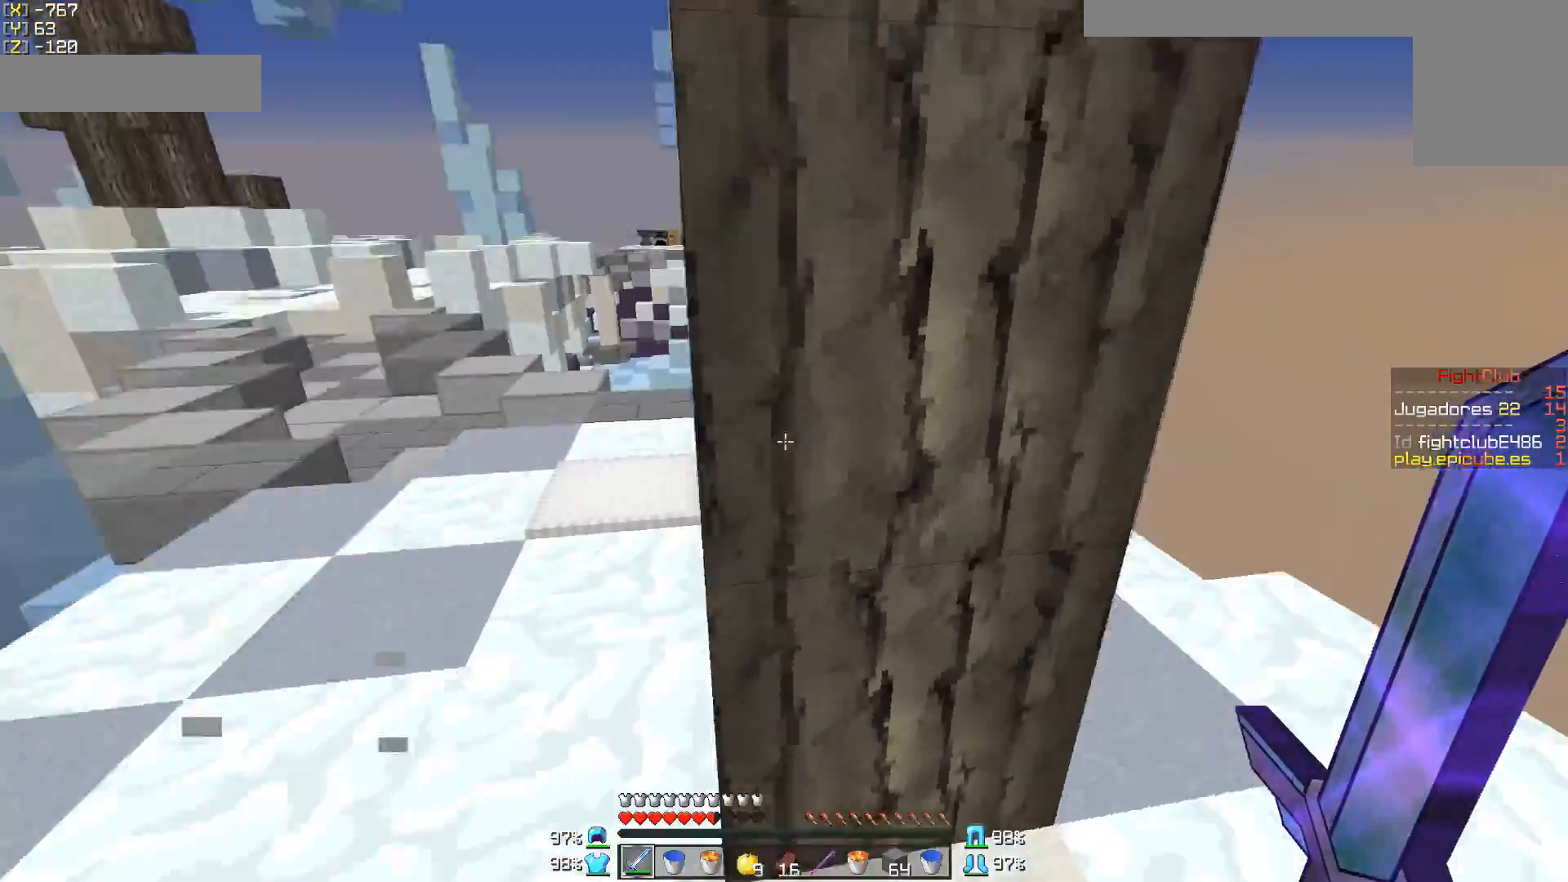
{"keys": ["d", "w"], "mouse": ["left"], "events": [[100, "mouse_left", "down"], [150, "mouse_left", "up"], [200, "a", "up"], [250, "mouse_left", "down"], [300, "mouse_left", "up"], [350, "mouse_left", "down"], [400, "d", "down"], [450, "mouse_left", "up"], [500, "mouse_left", "down"]]}
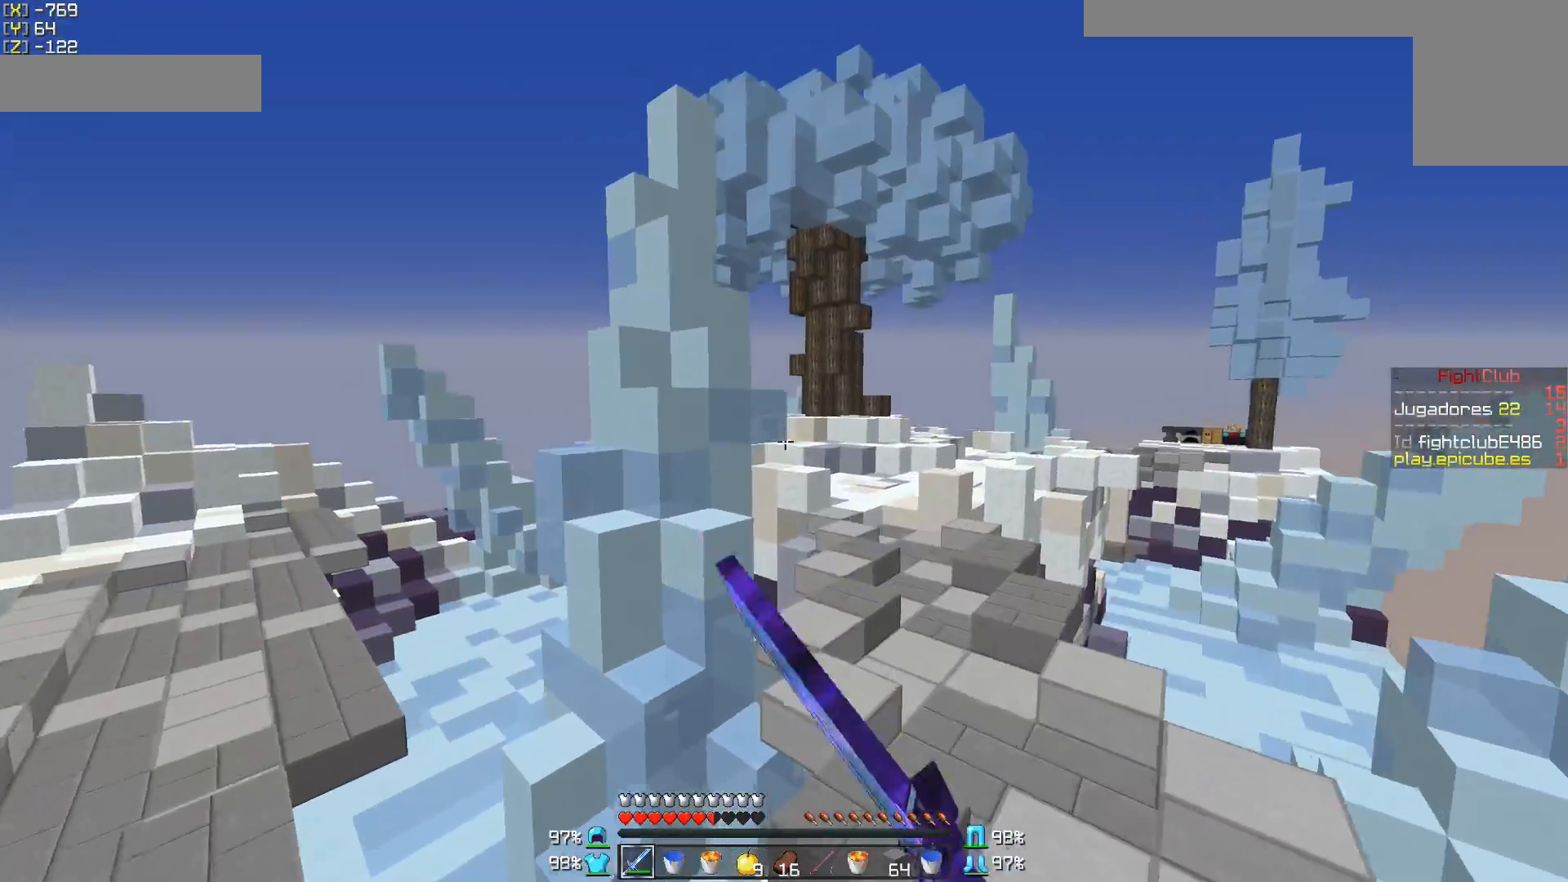
{"keys": ["a", "w"], "mouse": ["left"], "events": [[50, "mouse_left", "up"], [100, "mouse_left", "down"], [200, "d", "up"], [200, "mouse_left", "up"], [350, "mouse_left", "down"], [400, "mouse_left", "up"], [500, "a", "down"], [500, "mouse_left", "down"]]}
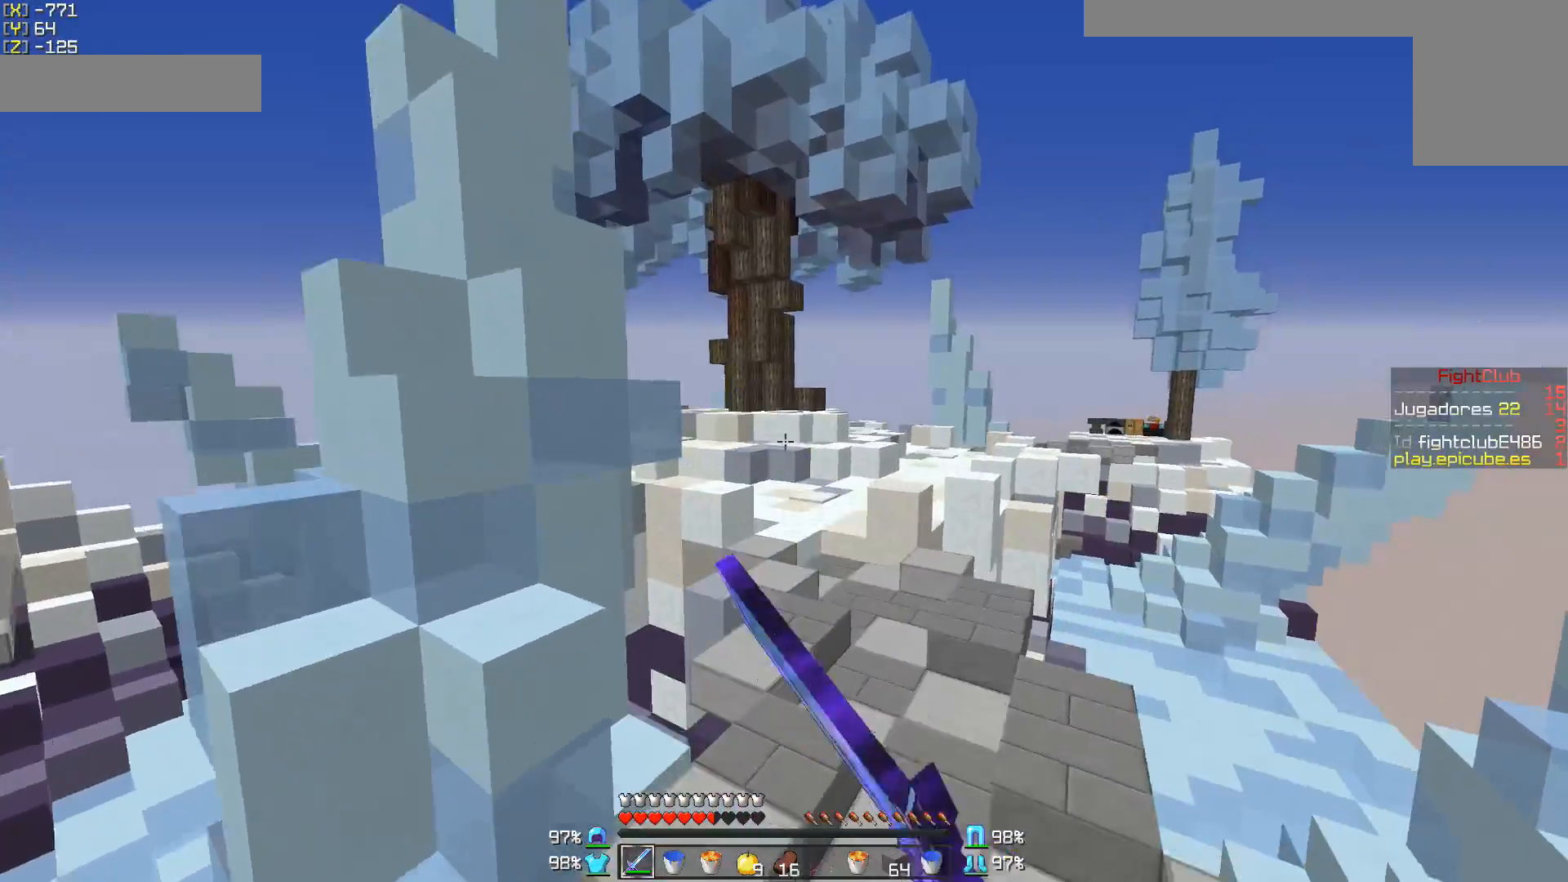
{"keys": ["w"], "mouse": [], "events": [[50, "a", "up"], [50, "mouse_left", "up"]]}
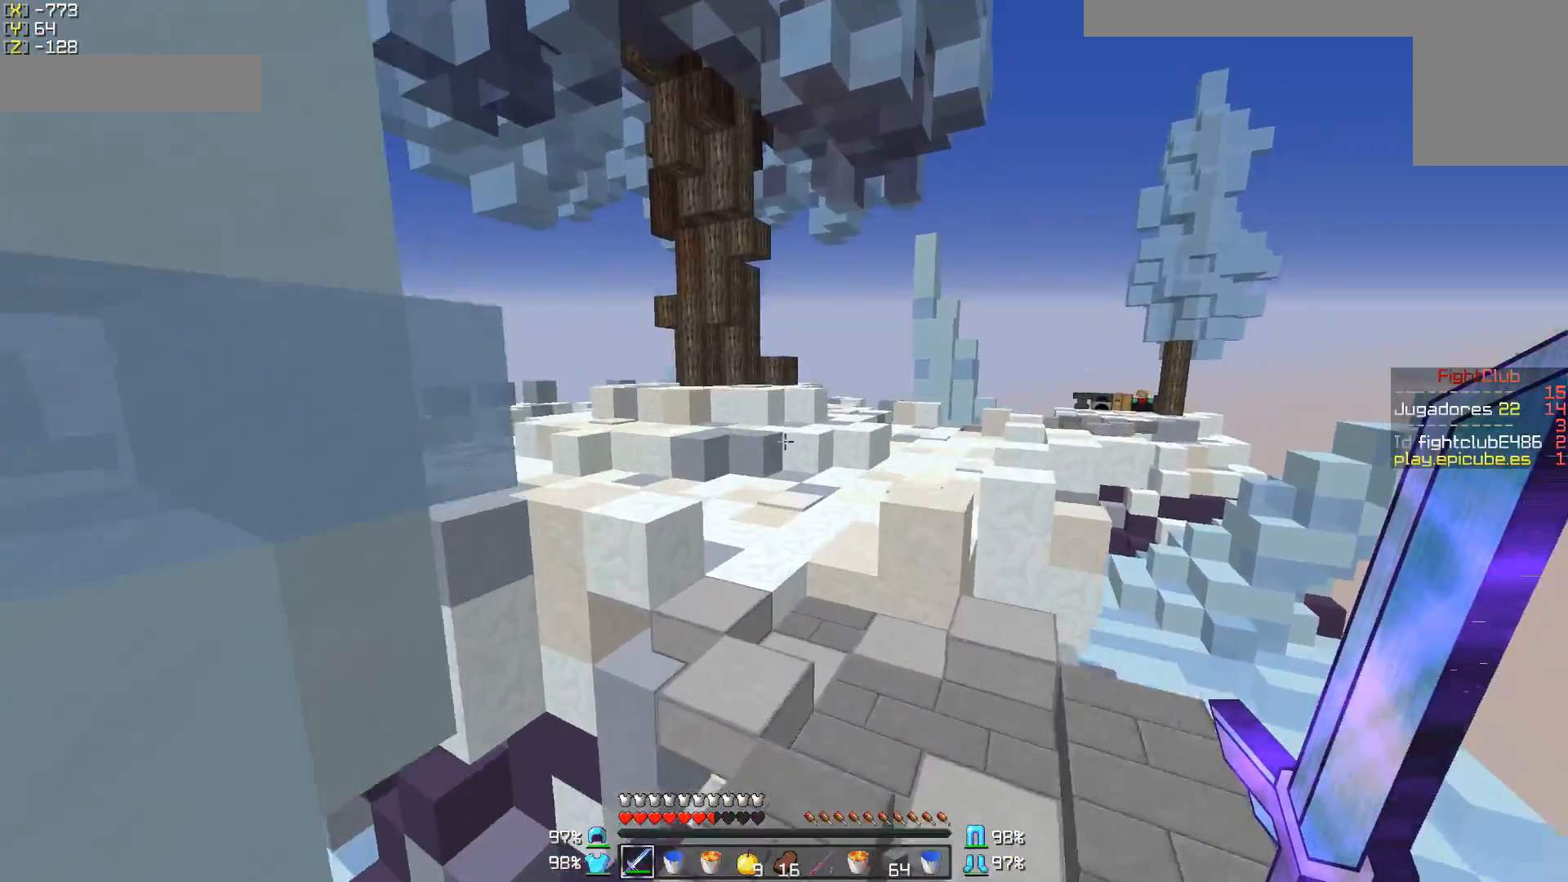
{"keys": ["w"], "mouse": [], "events": []}
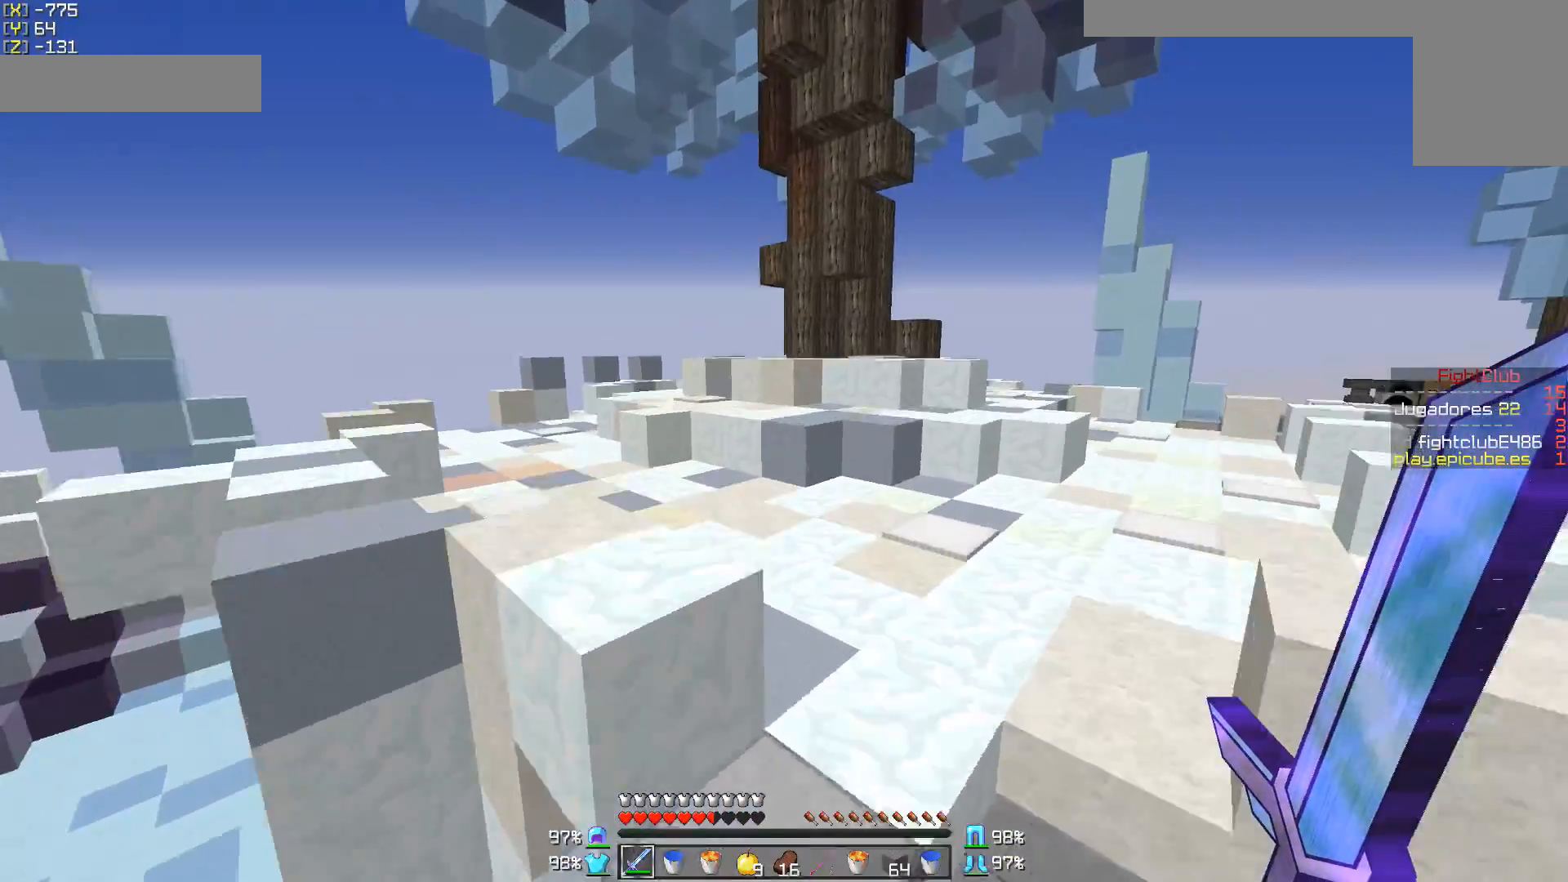
{"keys": ["d", "w"], "mouse": [], "events": [[100, "a", "down"], [200, "a", "up"], [400, "d", "down"], [400, "mouse_left", "down"], [400, "mouse_right", "down"], [450, "mouse_right", "up"], [500, "mouse_left", "up"]]}
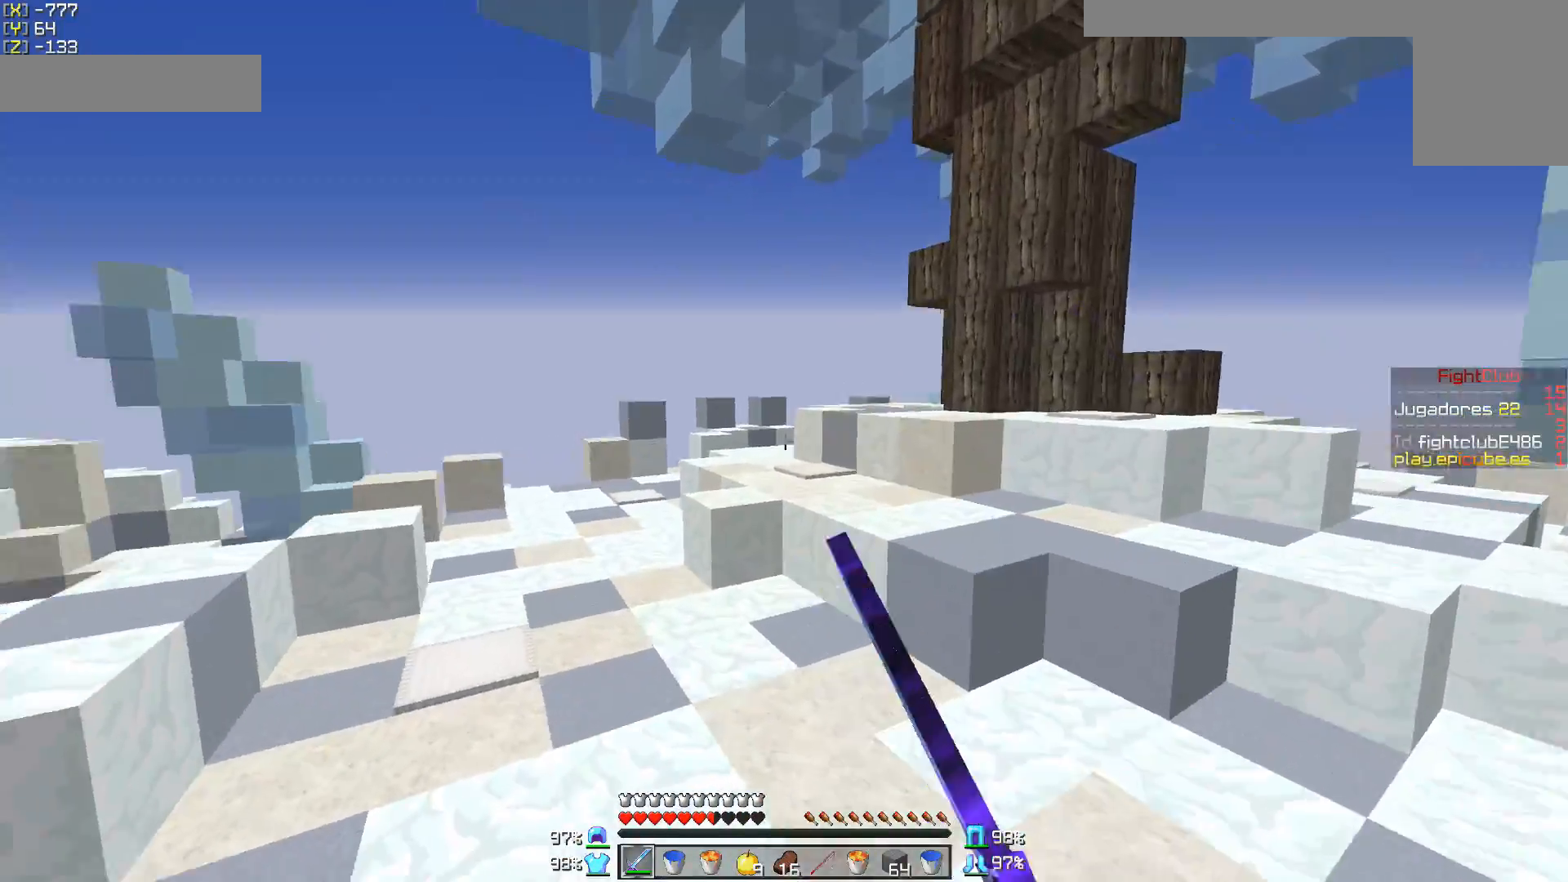
{"keys": ["d", "s"], "mouse": ["left"], "events": [[50, "mouse_left", "down"], [50, "mouse_right", "down"], [50, "w", "up"], [100, "mouse_left", "up"], [150, "mouse_right", "up"], [200, "mouse_left", "down"], [200, "mouse_right", "down"], [250, "mouse_left", "up"], [250, "mouse_right", "up"], [300, "mouse_left", "down"], [300, "s", "down"], [350, "mouse_right", "down"], [400, "mouse_left", "up"], [400, "mouse_right", "up"], [450, "mouse_left", "down"], [450, "mouse_right", "down"], [500, "mouse_right", "up"]]}
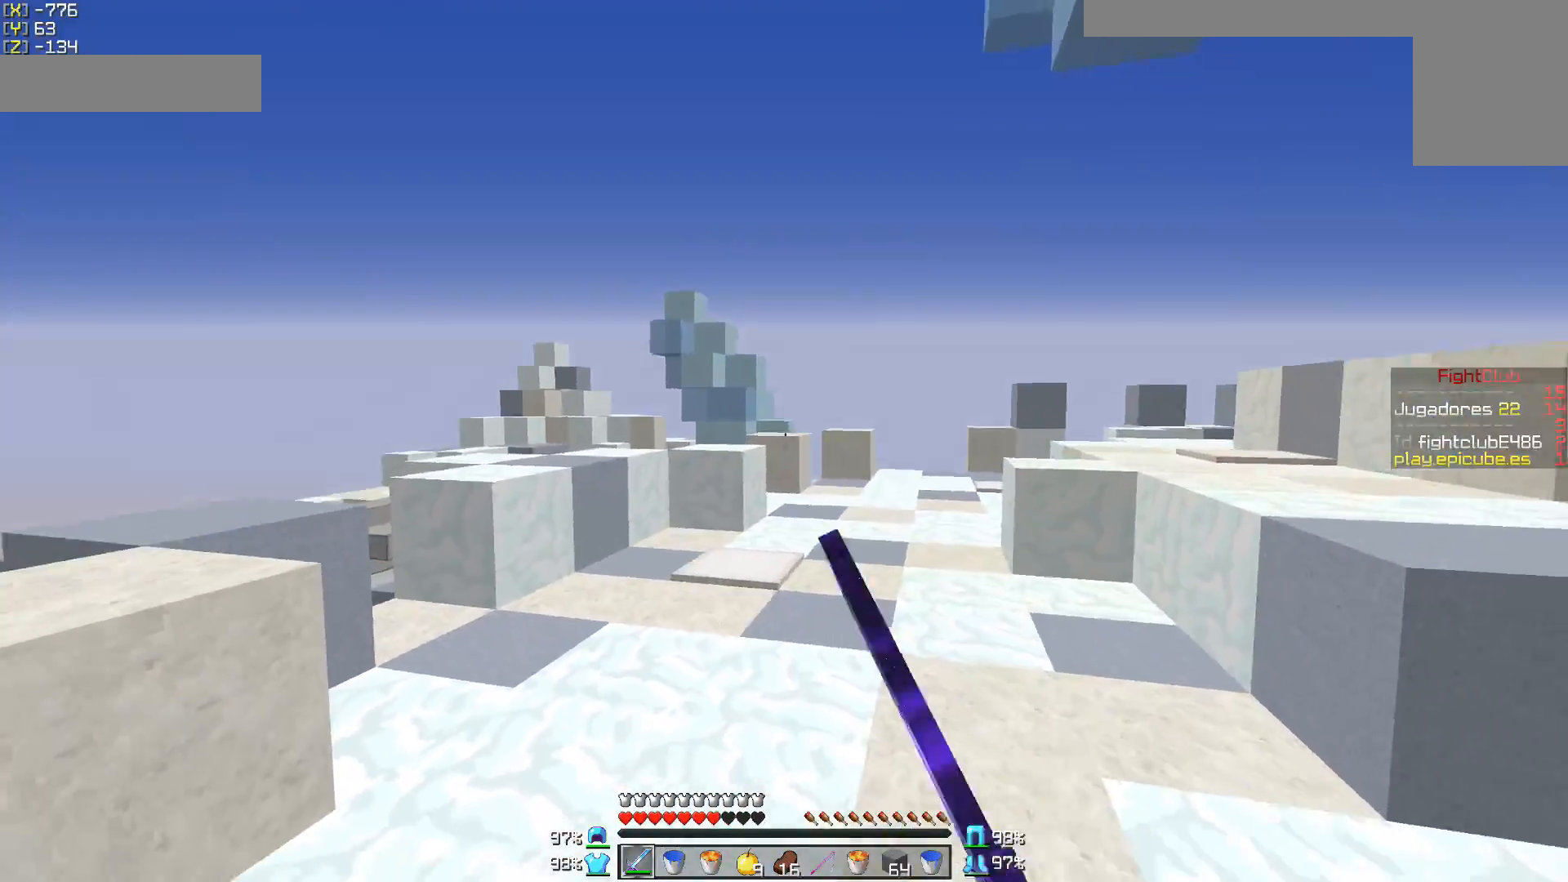
{"keys": ["w"], "mouse": [], "events": [[50, "d", "up"], [50, "mouse_left", "up"], [100, "mouse_left", "down"], [100, "mouse_right", "down"], [150, "mouse_left", "up"], [150, "mouse_right", "up"], [150, "s", "up"], [300, "w", "down"]]}
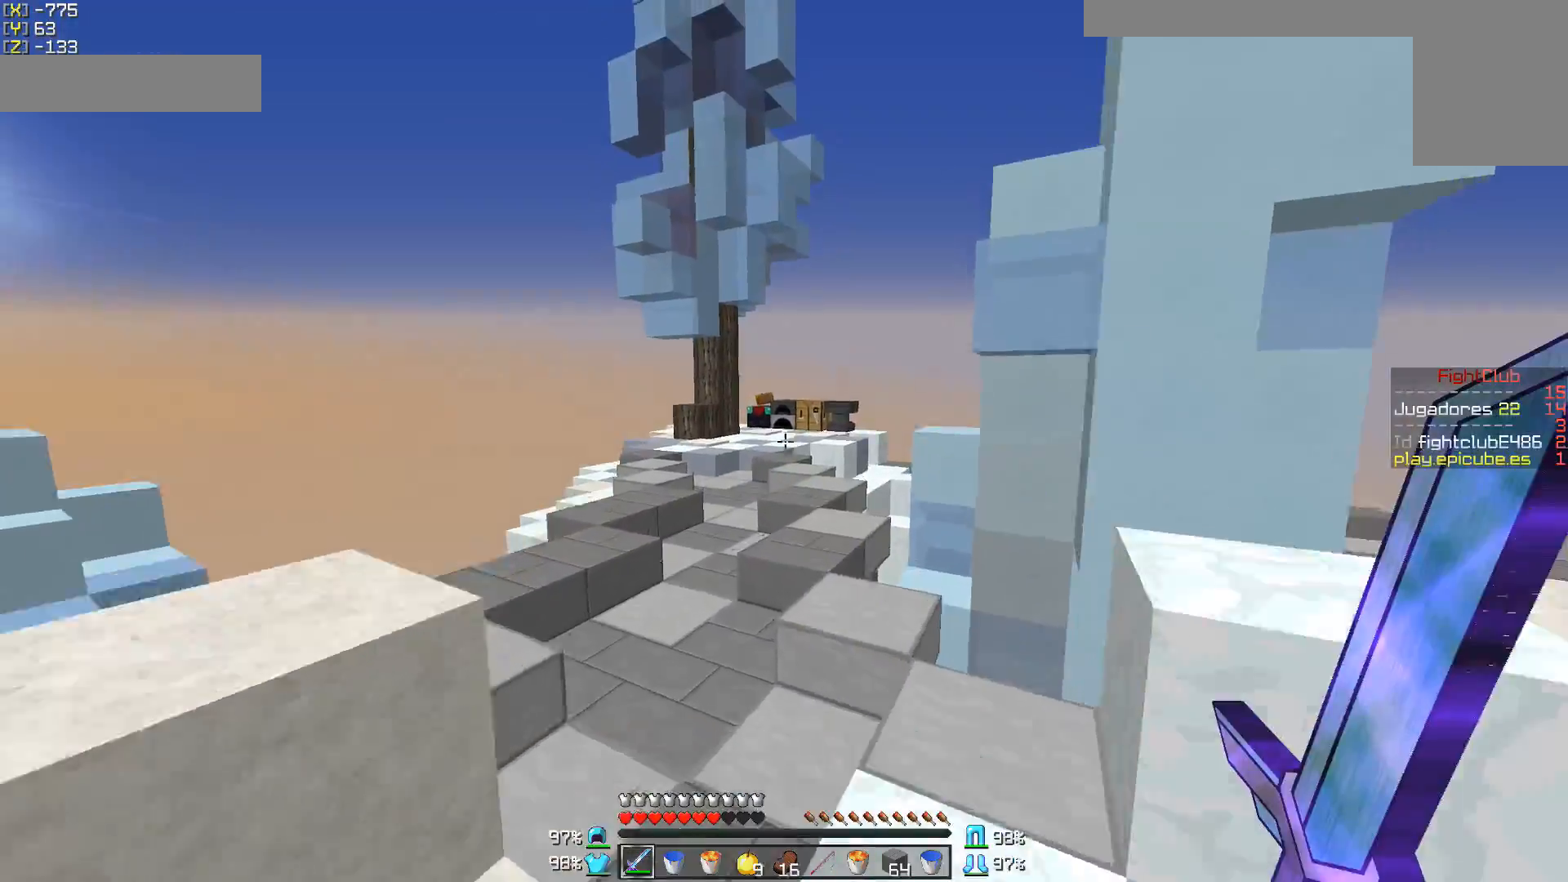
{"keys": ["w"], "mouse": [], "events": [[100, "mouse_left", "down"], [200, "d", "down"], [200, "mouse_left", "up"], [300, "mouse_left", "down"], [350, "mouse_left", "up"], [400, "mouse_left", "down"], [450, "d", "up"], [500, "mouse_left", "up"]]}
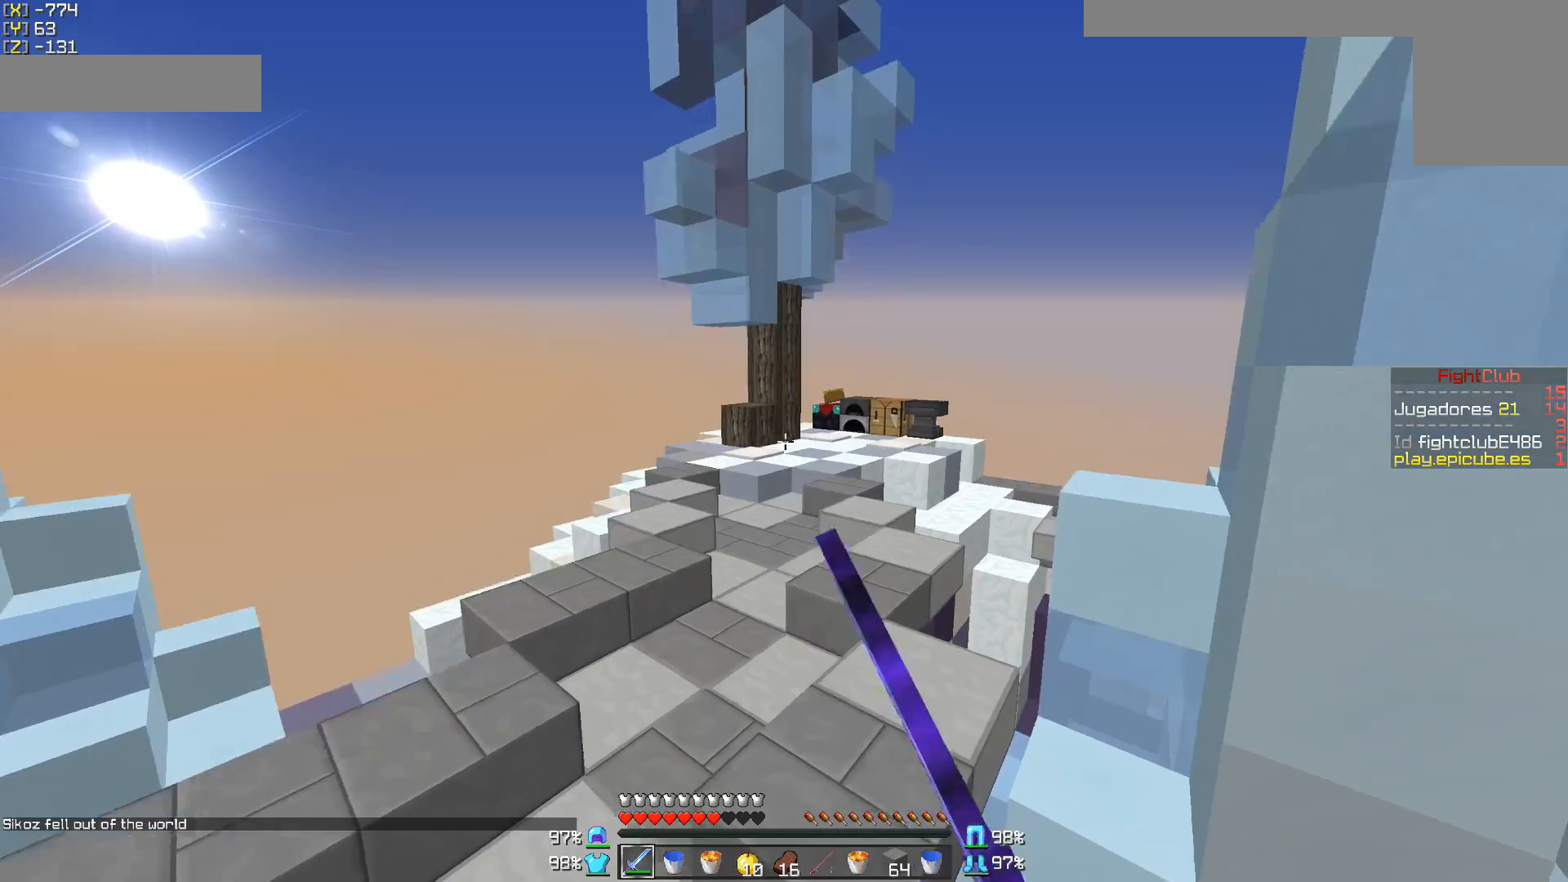
{"keys": ["w"], "mouse": [], "events": [[50, "mouse_left", "down"], [150, "mouse_left", "up"], [250, "d", "down"], [500, "d", "up"]]}
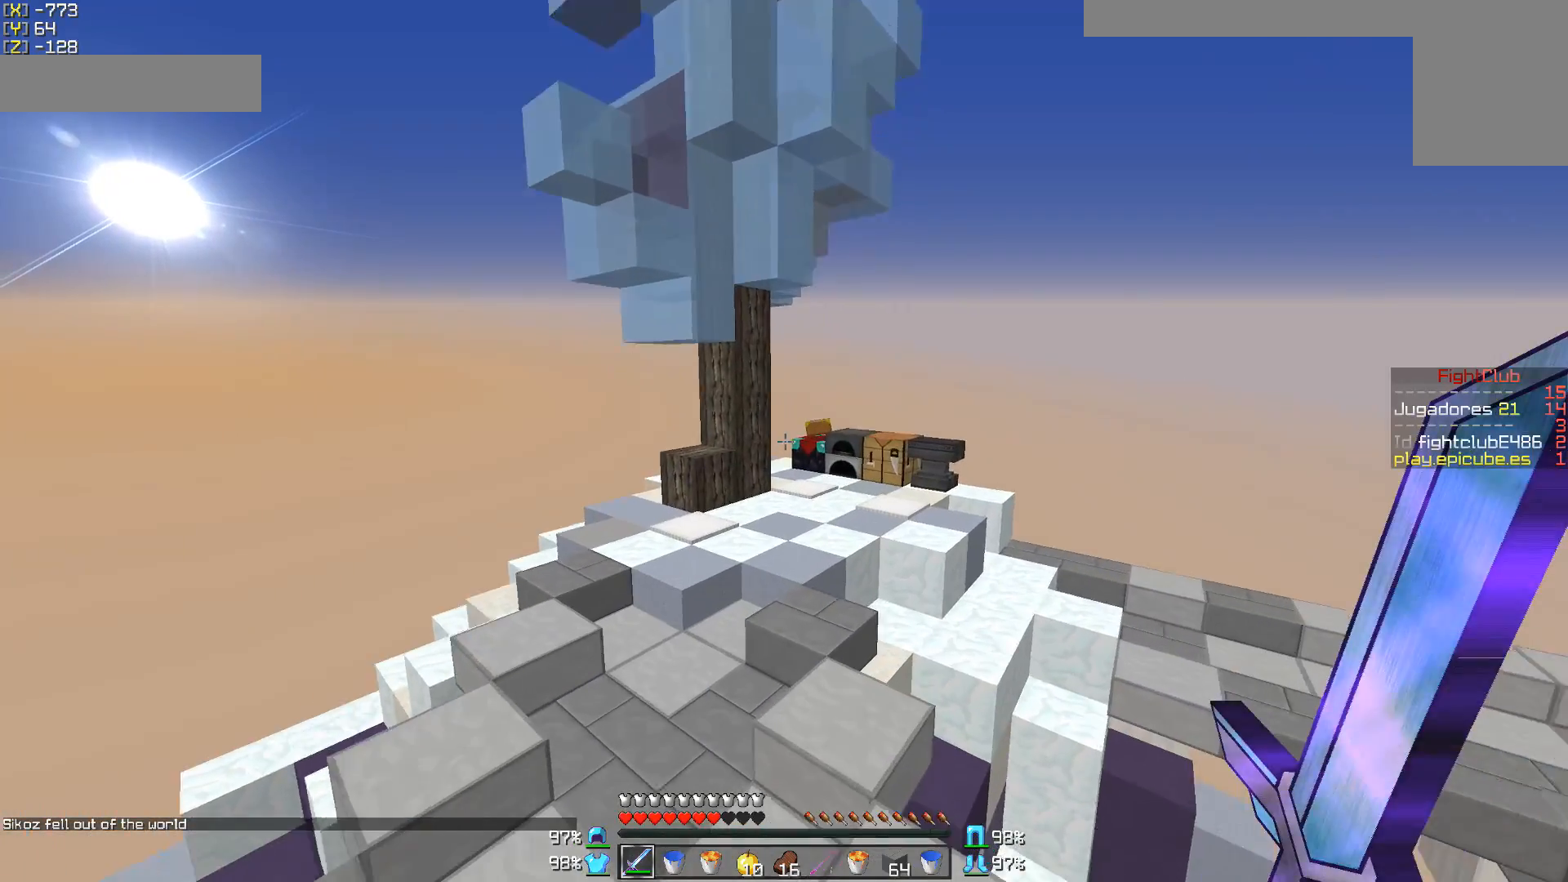
{"keys": ["w"], "mouse": [], "events": [[50, "mouse_left", "down"], [100, "mouse_left", "up"], [150, "mouse_left", "down"], [250, "mouse_left", "up"], [350, "a", "down"], [400, "a", "up"]]}
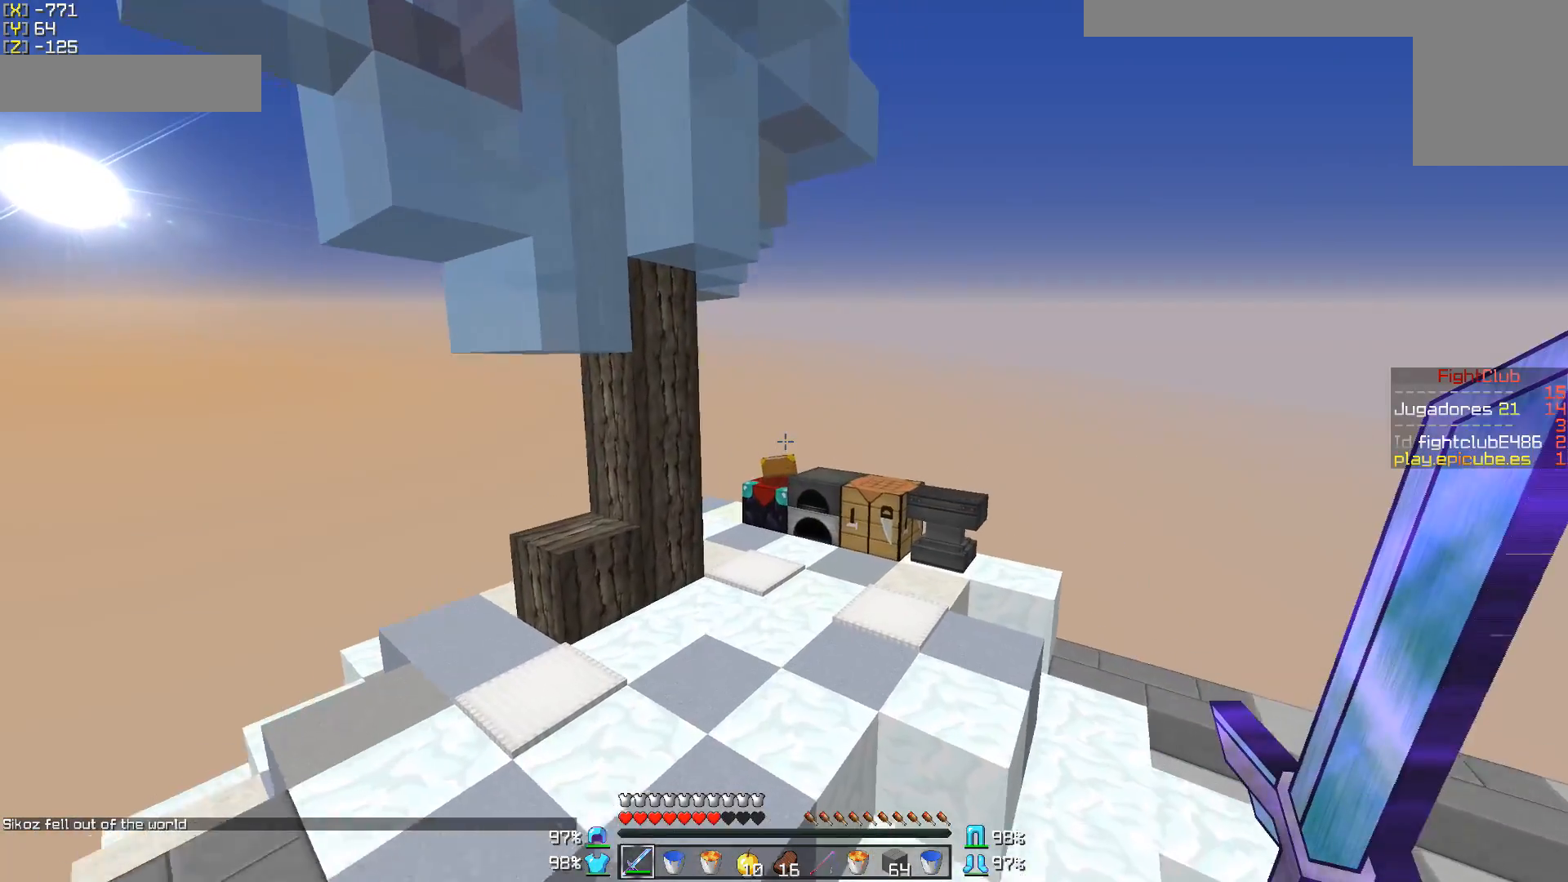
{"keys": ["d"], "mouse": [], "events": [[350, "d", "down"], [400, "w", "up"]]}
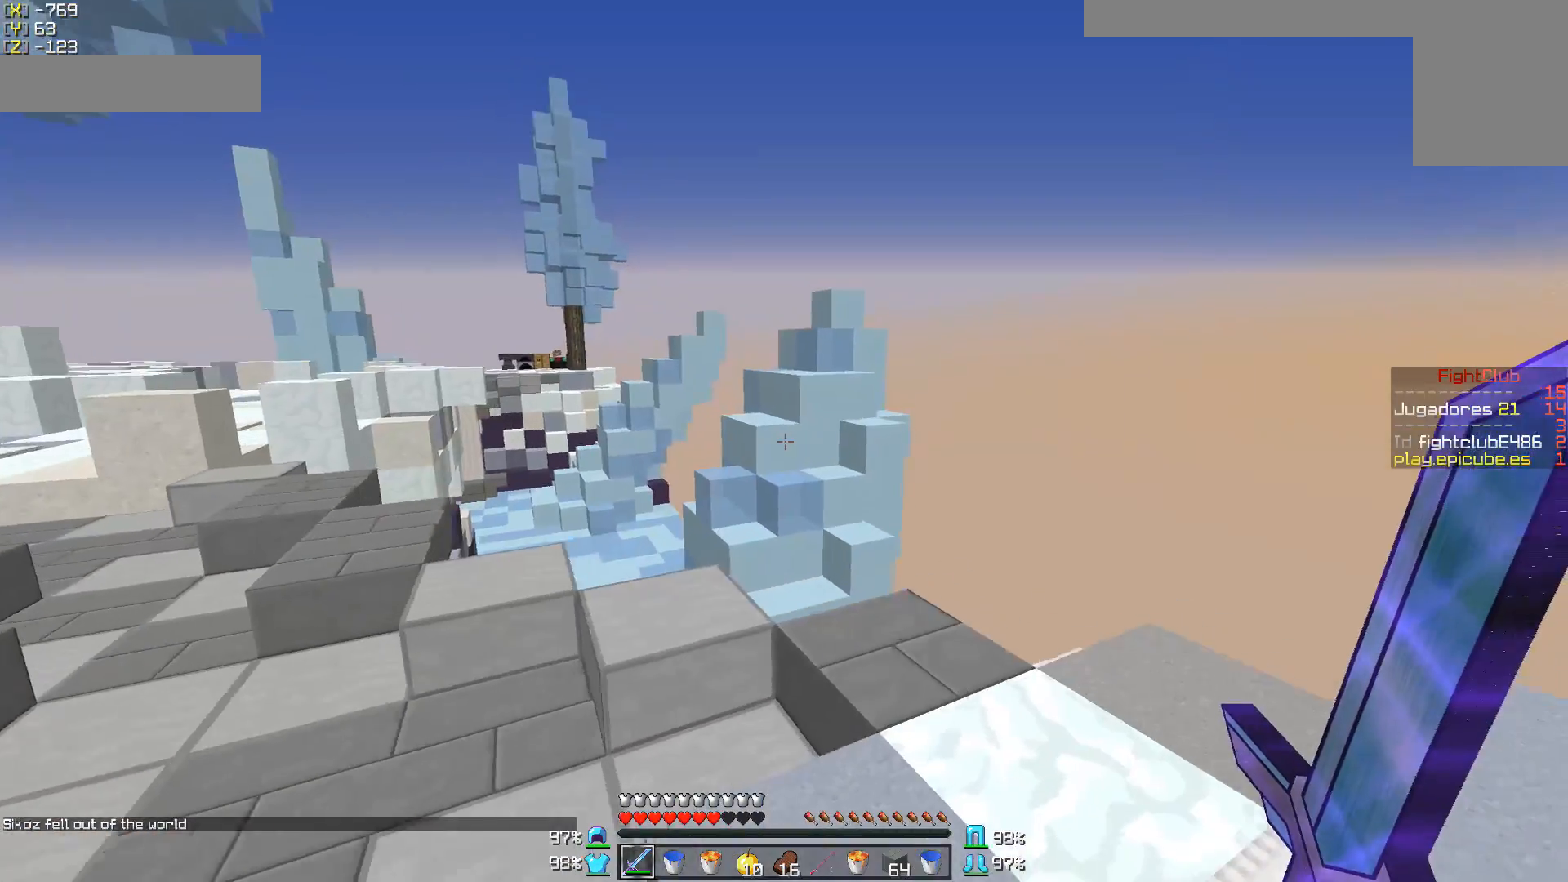
{"keys": ["a", "s"], "mouse": ["right"], "events": [[100, "w", "down"], [200, "d", "up"], [200, "mouse_right", "down"], [200, "w", "up"], [450, "s", "down"], [500, "a", "down"]]}
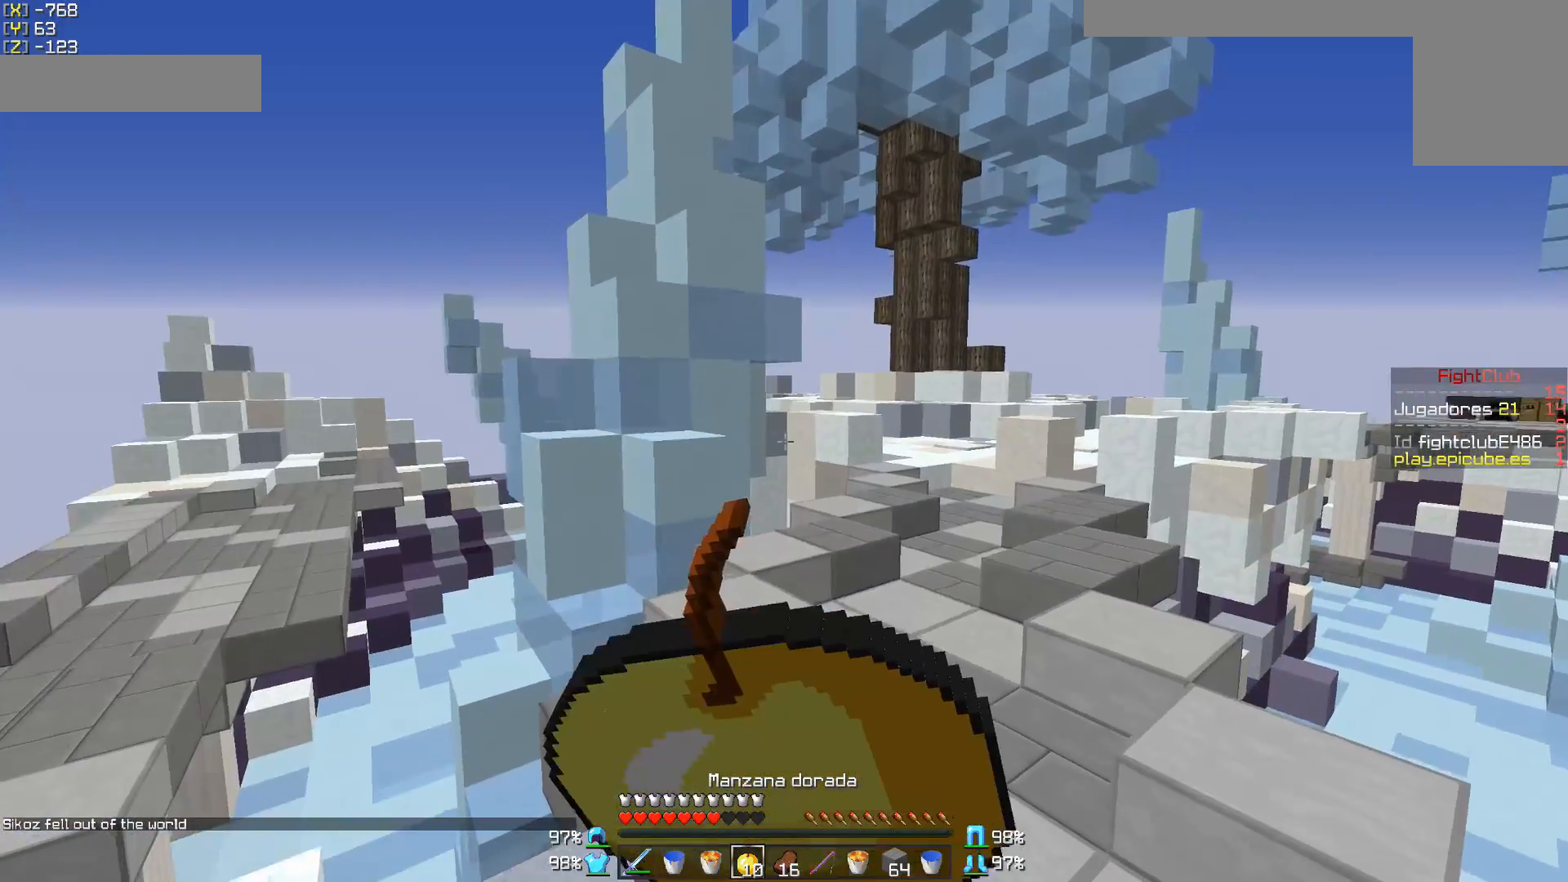
{"keys": ["a"], "mouse": ["right"], "events": [[500, "s", "up"]]}
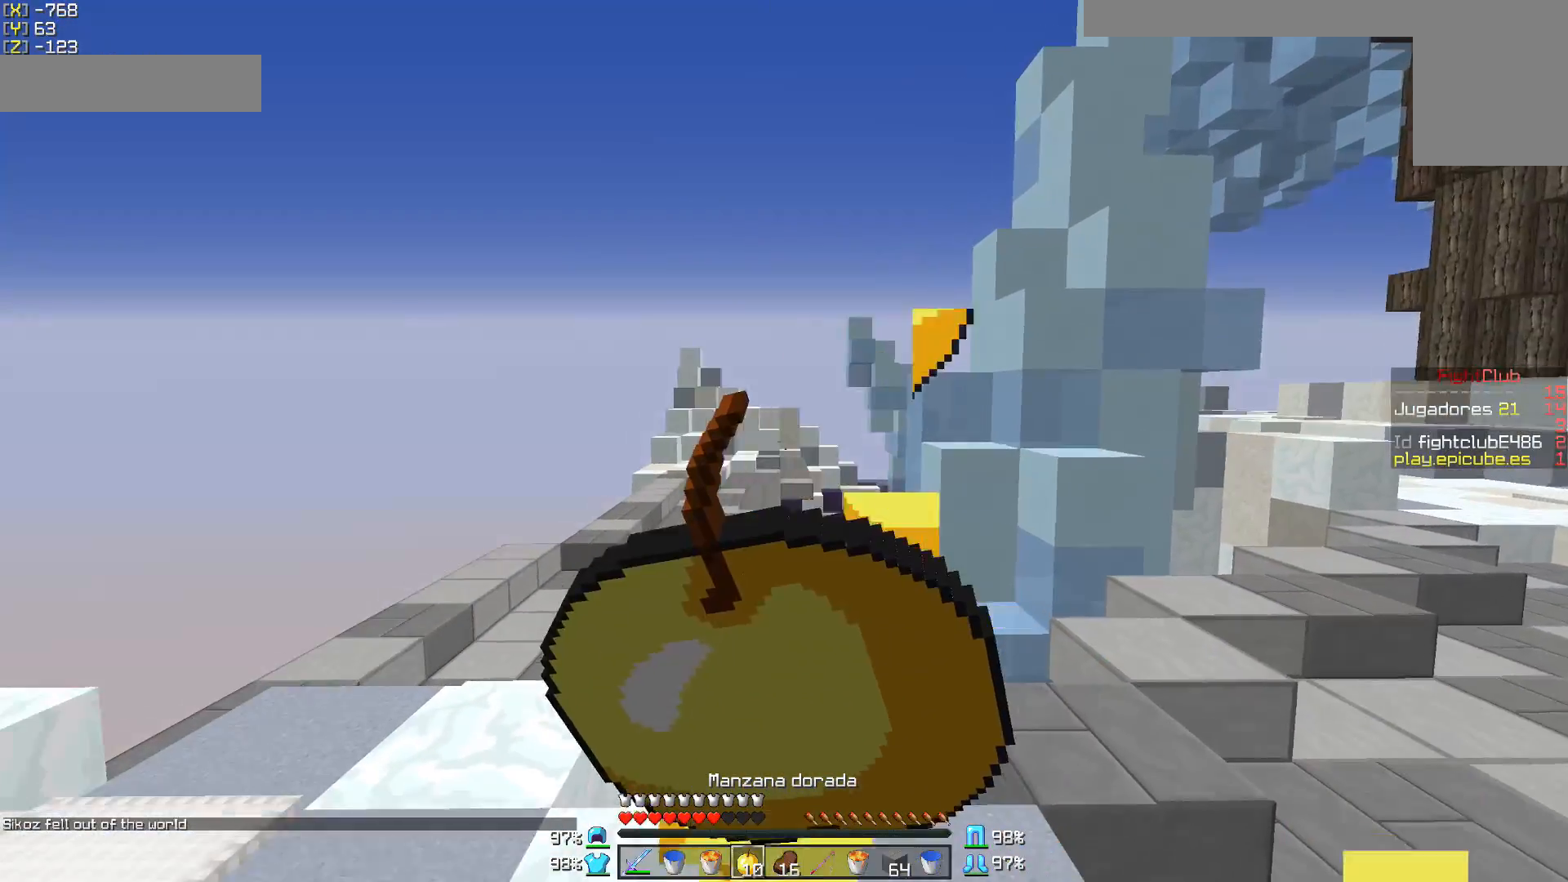
{"keys": ["a"], "mouse": ["right"], "events": []}
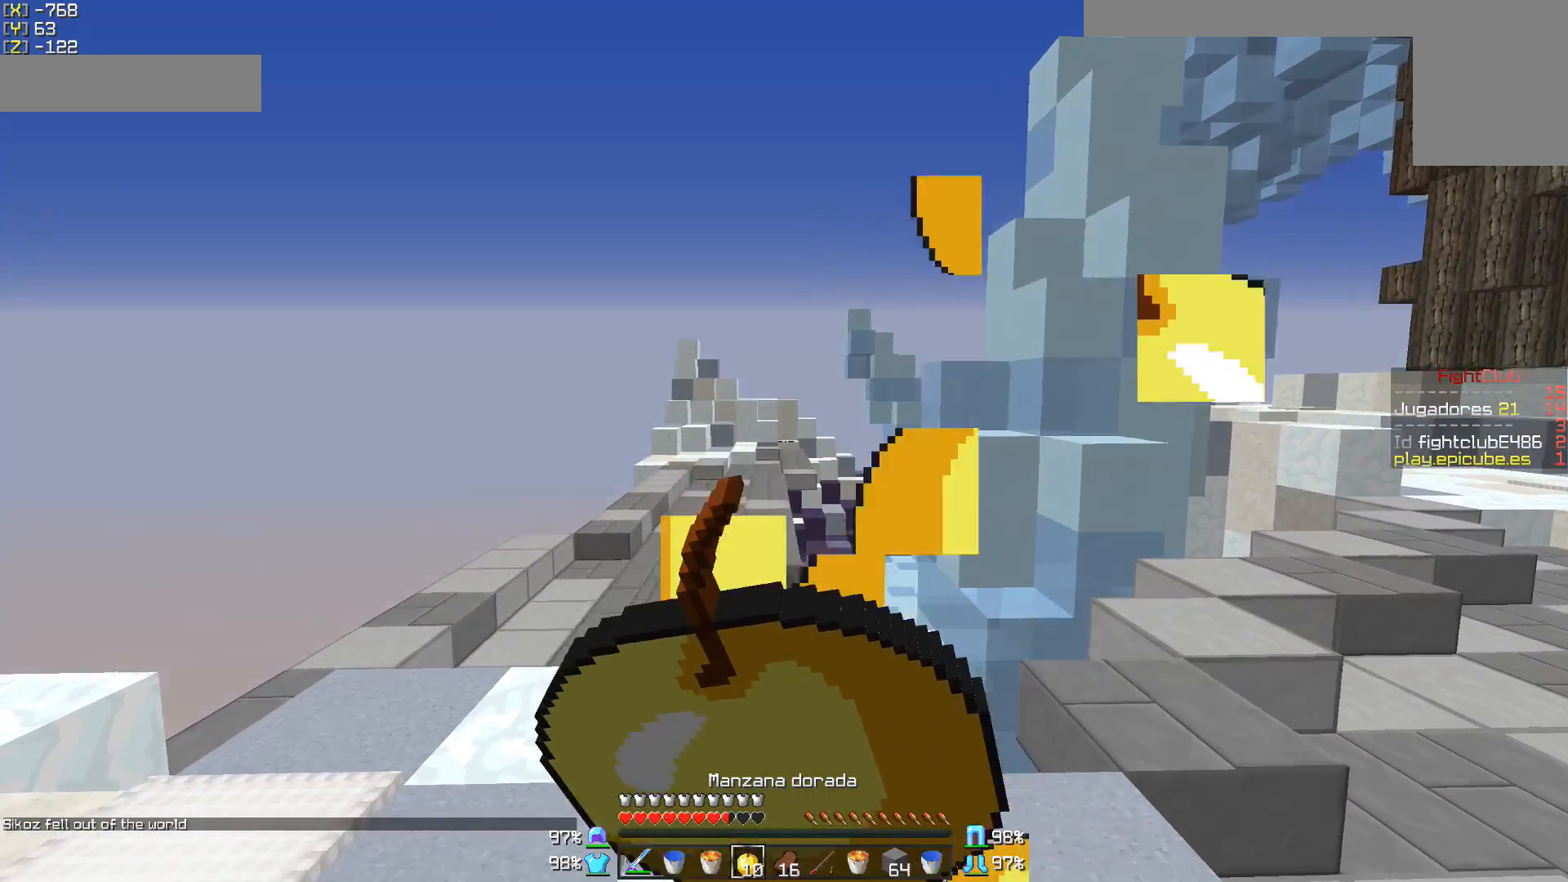
{"keys": [], "mouse": ["right"], "events": [[250, "w", "down"], [500, "a", "up"], [500, "w", "up"]]}